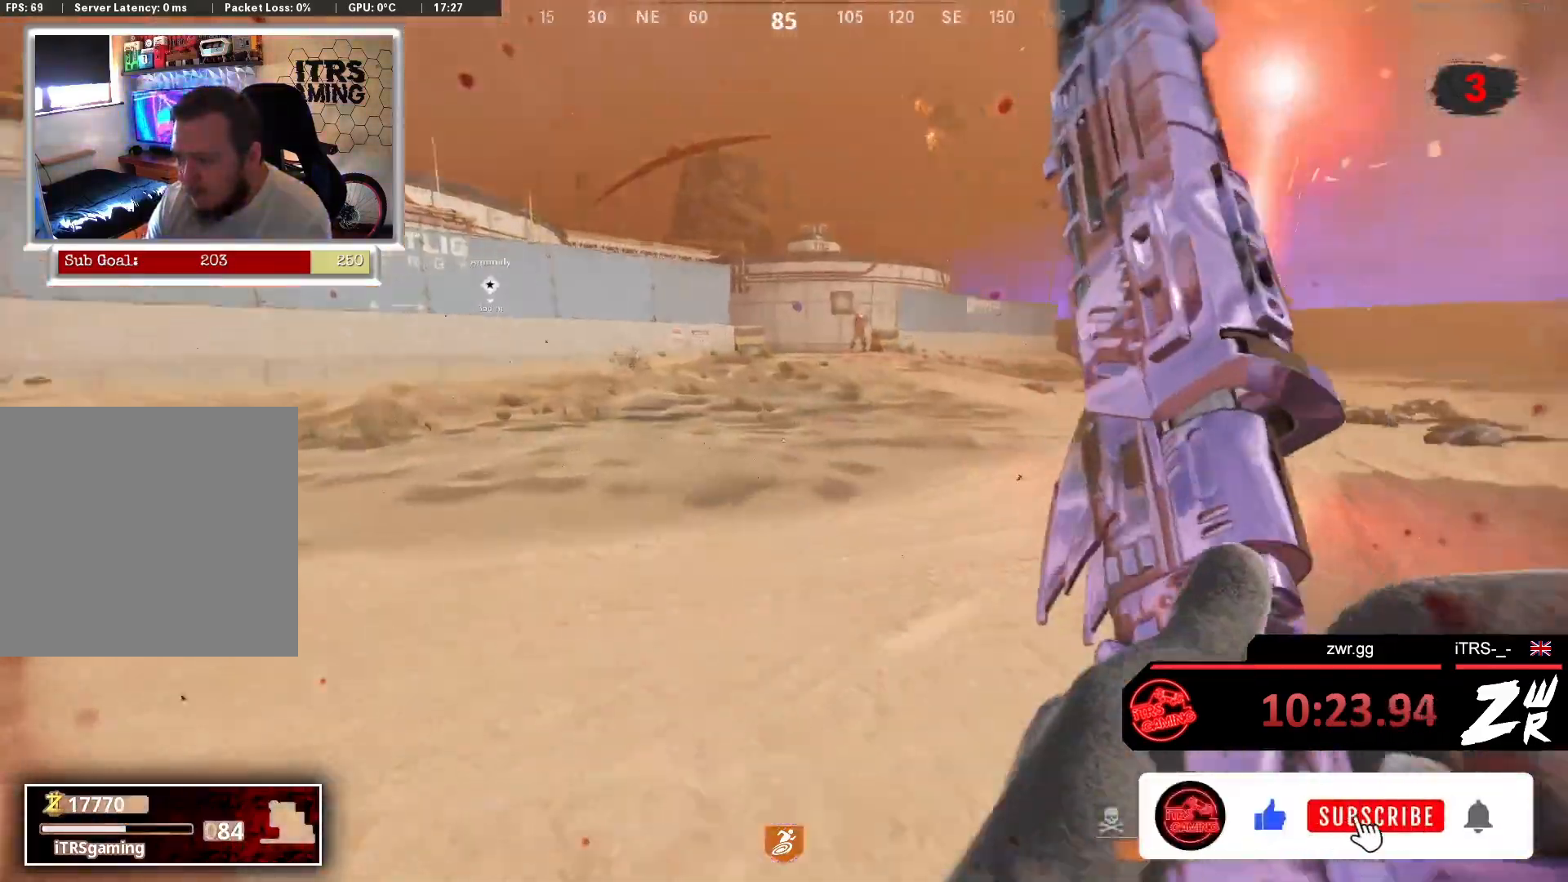
Gameplay with a controller (PlayStation layout); each line is a JSON object with the inputs held at the frame after it. "events" lists button and stick changes between this image and that frame as [ms after this image, input, new state], when the widget could be followed in between.
{"buttons": [], "left_stick": "up-left", "right_stick": "center", "events": [[67, "right_stick", "right"], [267, "right_stick", "center"]]}
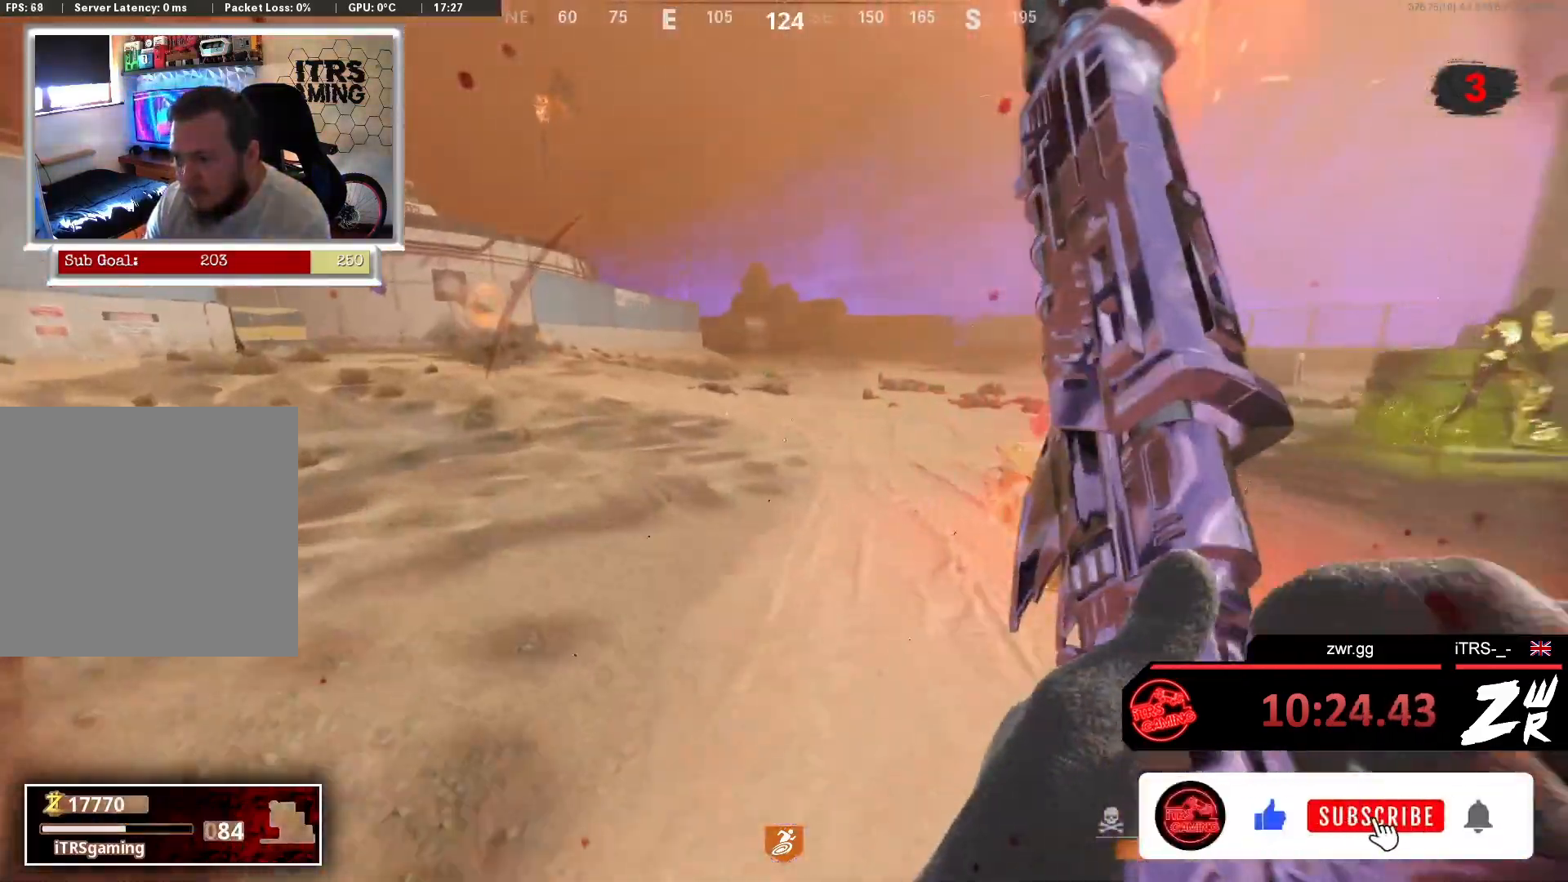
{"buttons": ["R3"], "left_stick": "up-right", "right_stick": "center", "events": [[200, "left_stick", "up"], [200, "right_stick", "right"], [500, "R3", "down"], [500, "left_stick", "up-right"], [500, "right_stick", "center"]]}
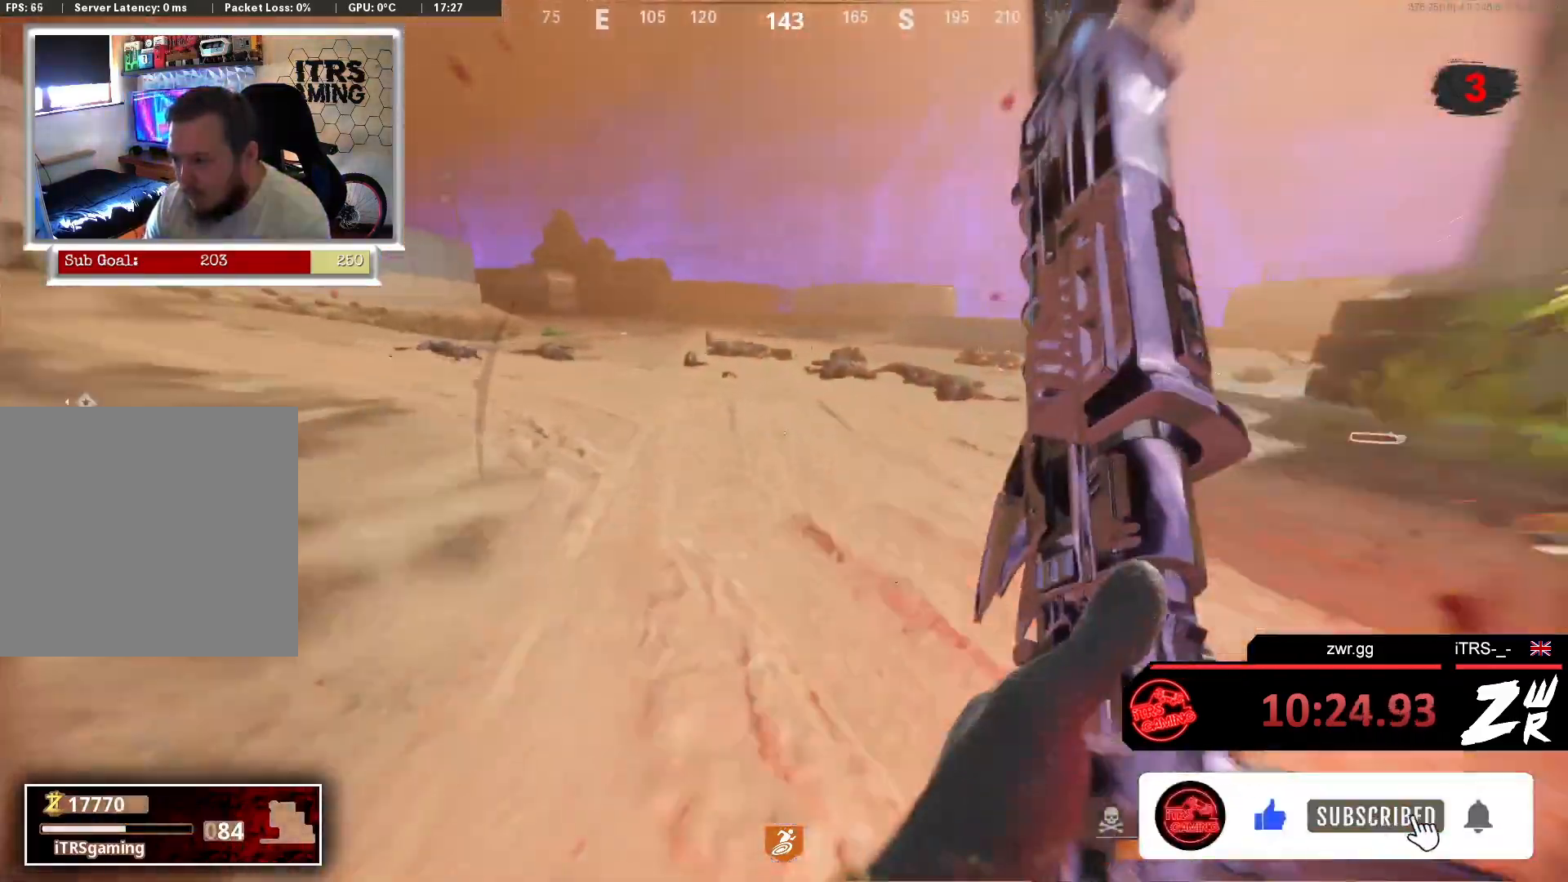
{"buttons": [], "left_stick": "up-right", "right_stick": "right", "events": [[133, "right_stick", "left"], [200, "R3", "up"], [333, "right_stick", "up-left"], [500, "right_stick", "right"]]}
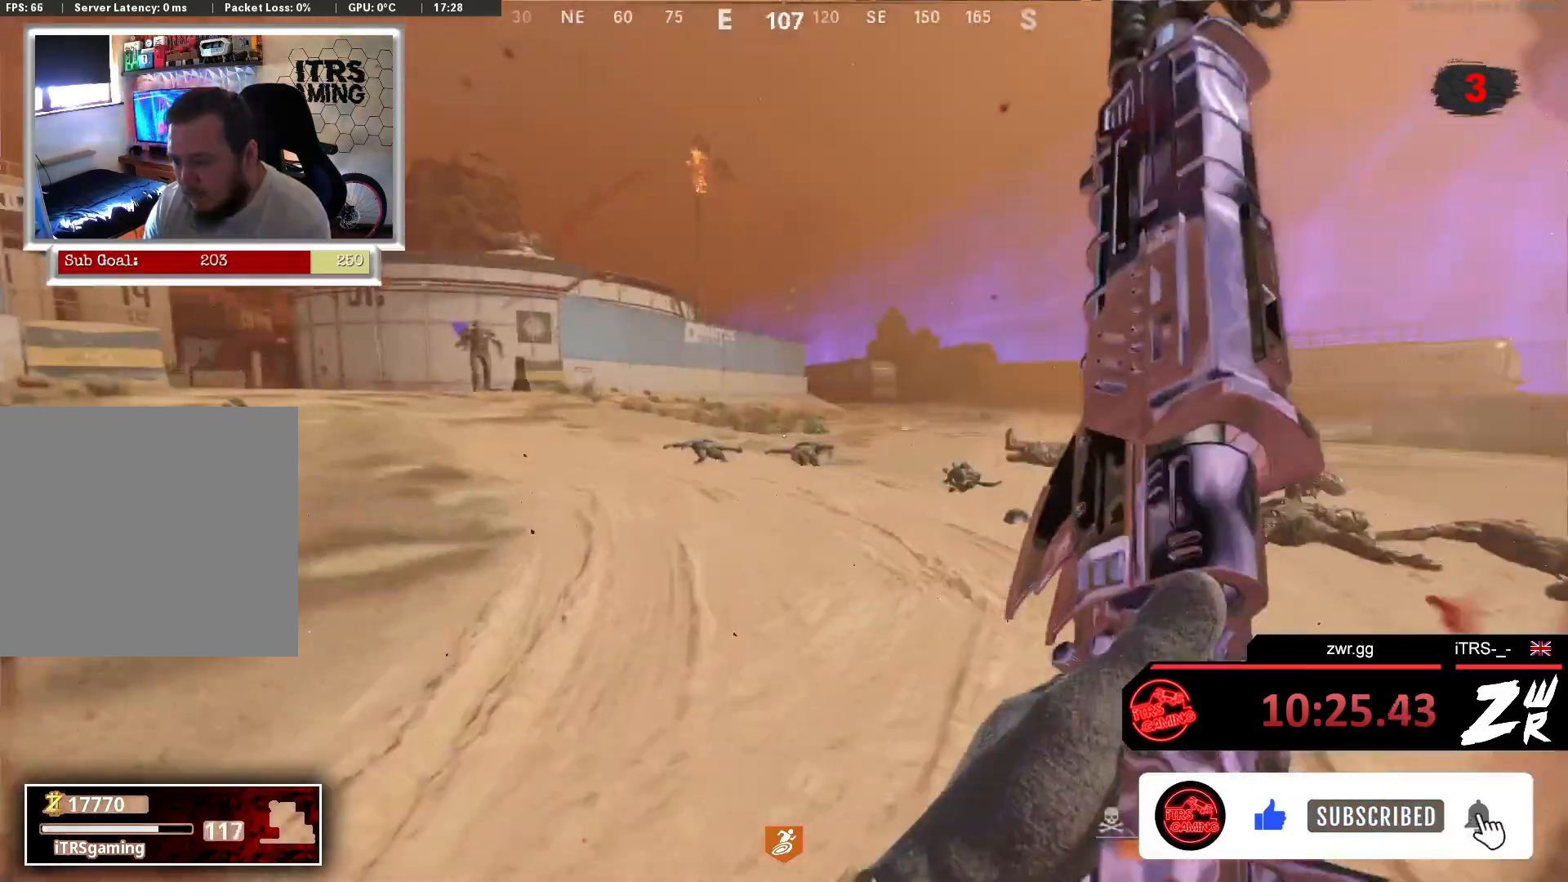
{"buttons": [], "left_stick": "up", "right_stick": "right", "events": [[67, "left_stick", "up"], [133, "right_stick", "left"], [367, "L3", "down"], [433, "L3", "up"], [433, "right_stick", "right"]]}
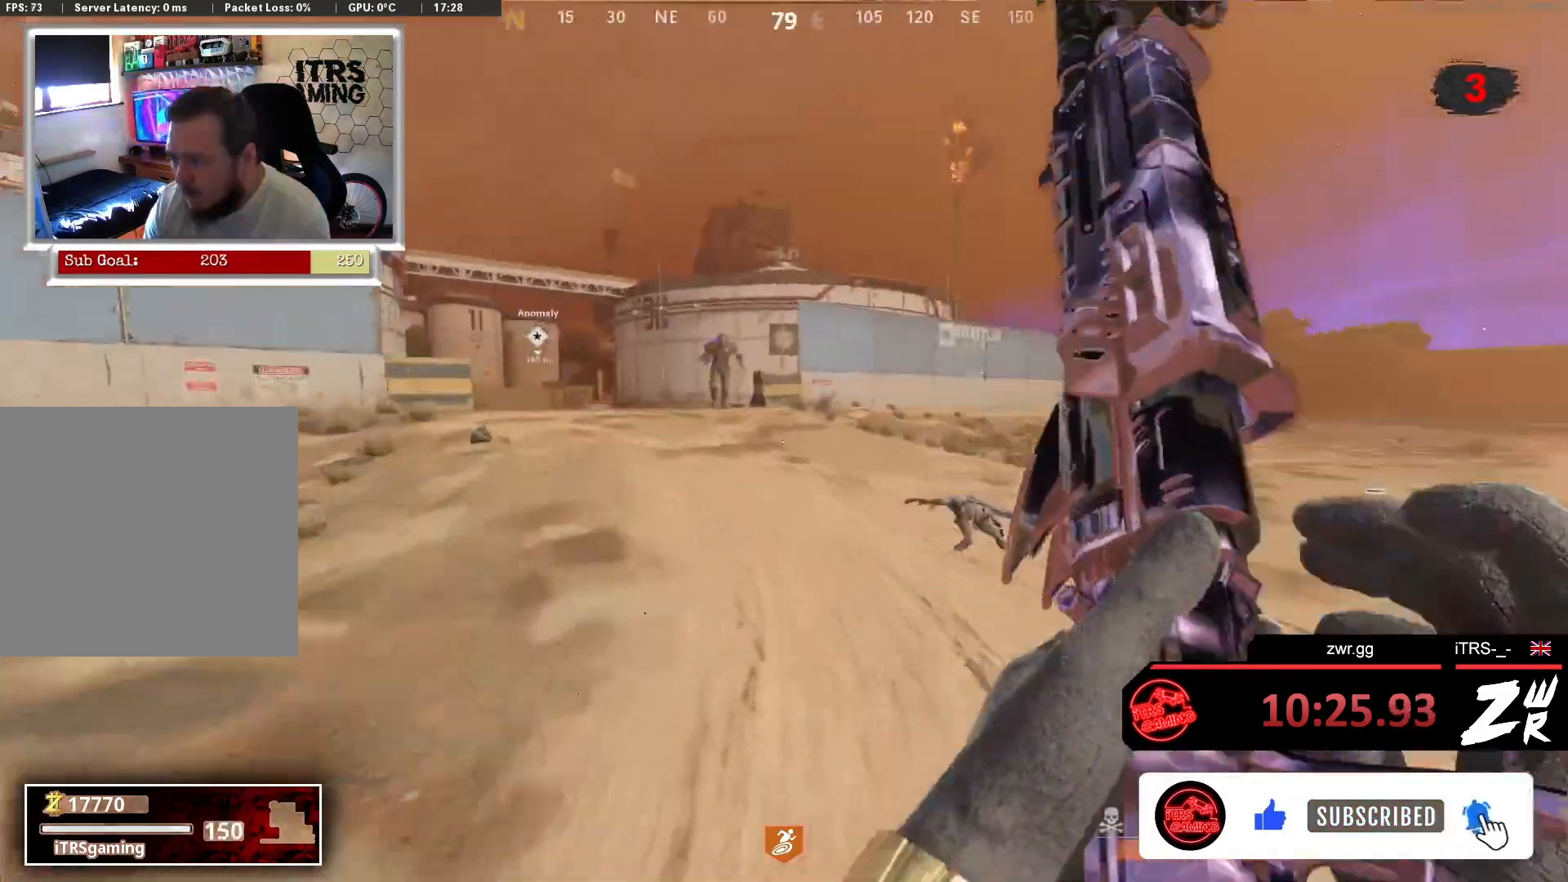
{"buttons": [], "left_stick": "up", "right_stick": "left", "events": [[300, "right_stick", "center"], [400, "right_stick", "left"]]}